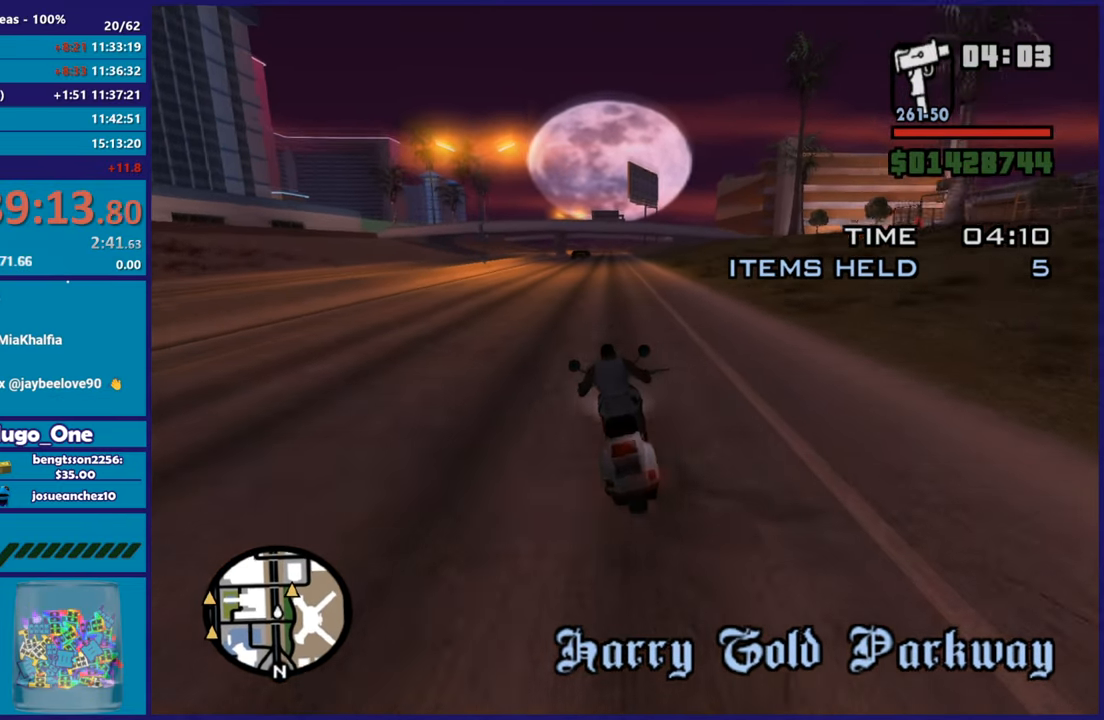
Gameplay with a controller (Xbox layout); each line is a JSON object with the inputs held at the frame after it. "button_events" lists button changes between this image and that frame as [ms after this image, input, new state], when the widget could be followed in between (sticks are given only as held states).
{"buttons": ["R2"], "left_stick": "up-left", "right_stick": "center", "button_events": []}
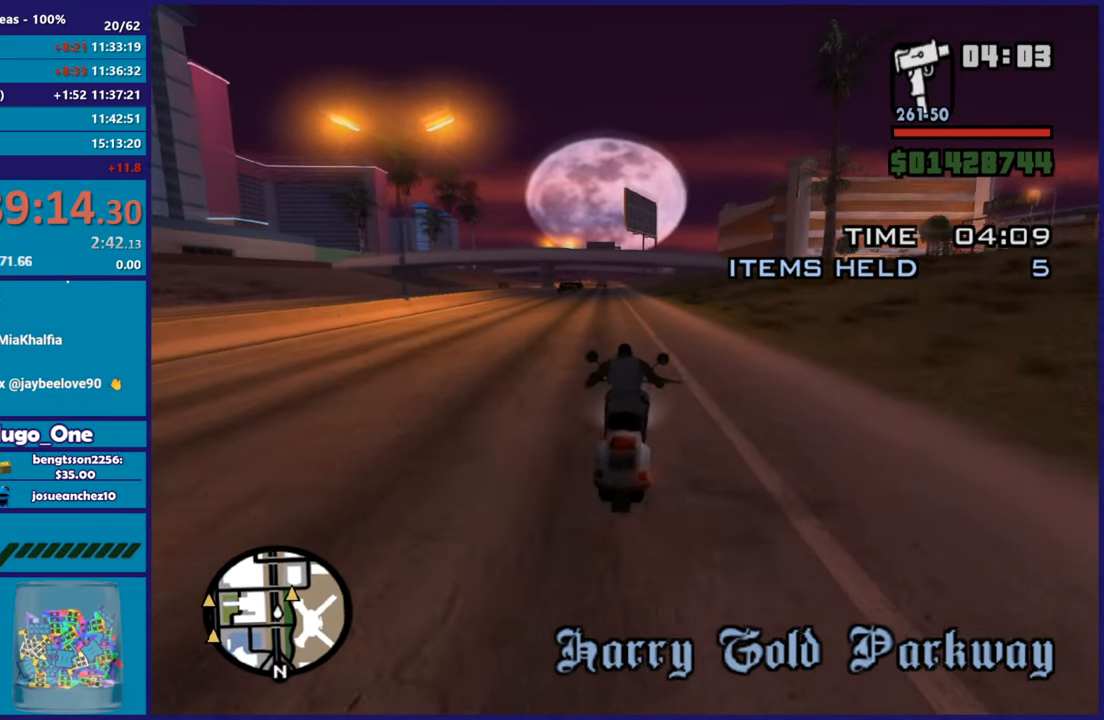
{"buttons": ["L2"], "left_stick": "right", "right_stick": "down-right", "button_events": [[150, "R2", "up"], [384, "L2", "down"]]}
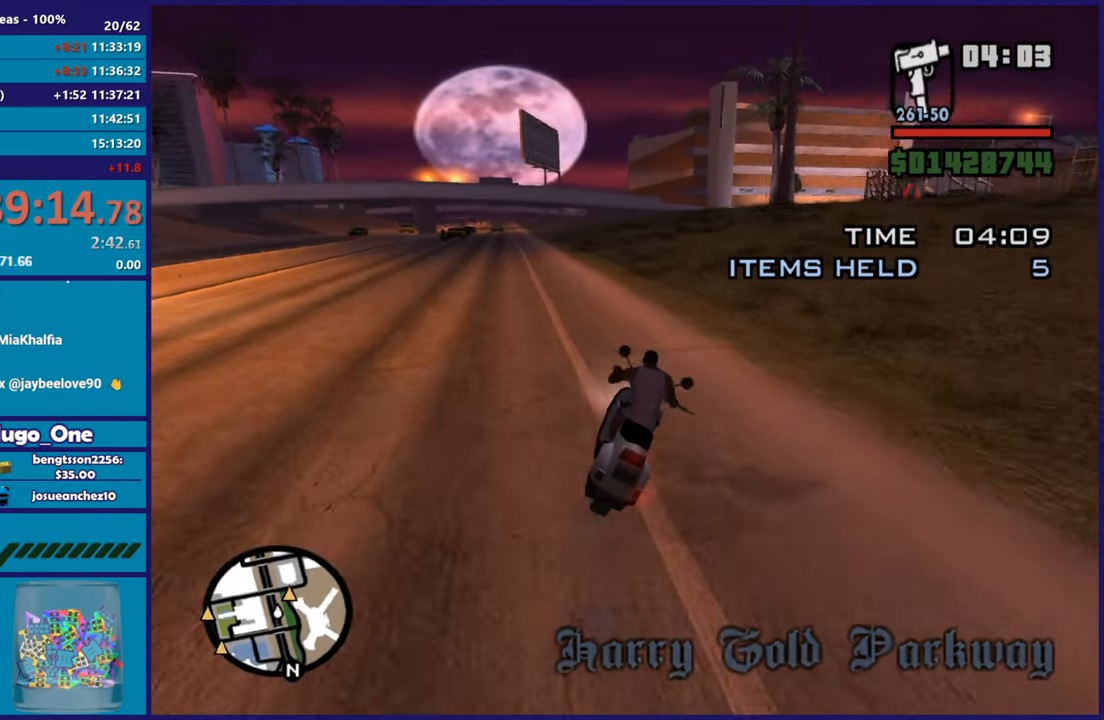
{"buttons": [], "left_stick": "right", "right_stick": "down", "button_events": [[167, "L2", "up"]]}
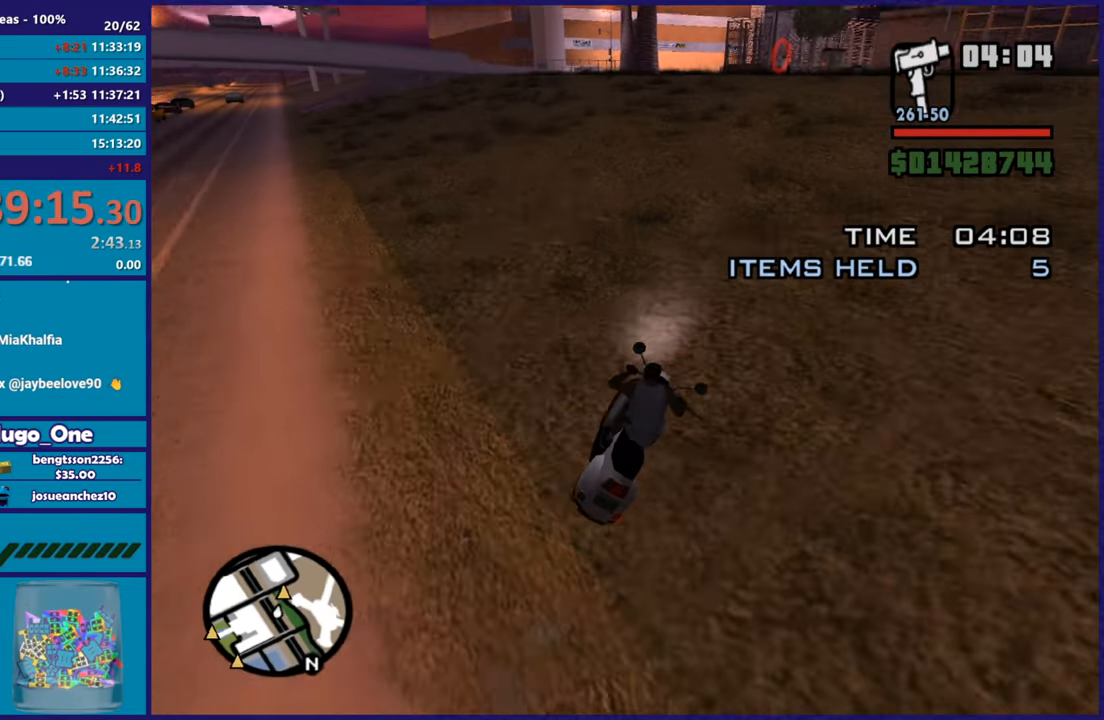
{"buttons": ["R2"], "left_stick": "right", "right_stick": "down-left", "button_events": [[17, "R2", "down"]]}
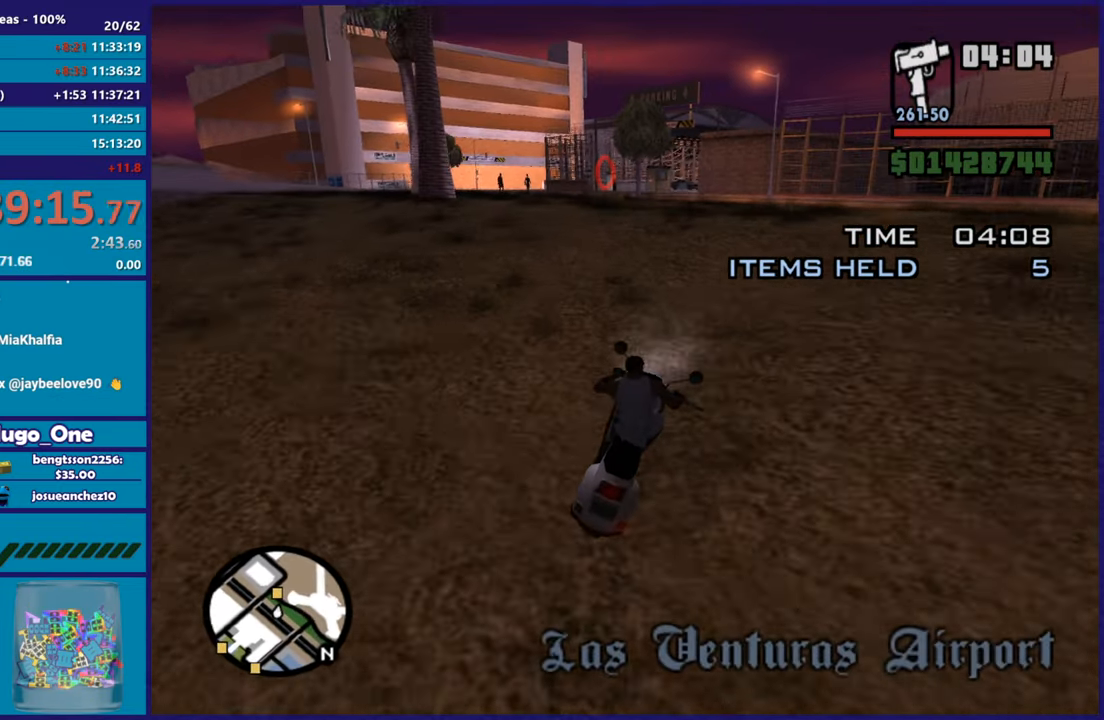
{"buttons": ["R2"], "left_stick": "center", "right_stick": "down-left", "button_events": [[350, "R2", "up"], [467, "R2", "down"]]}
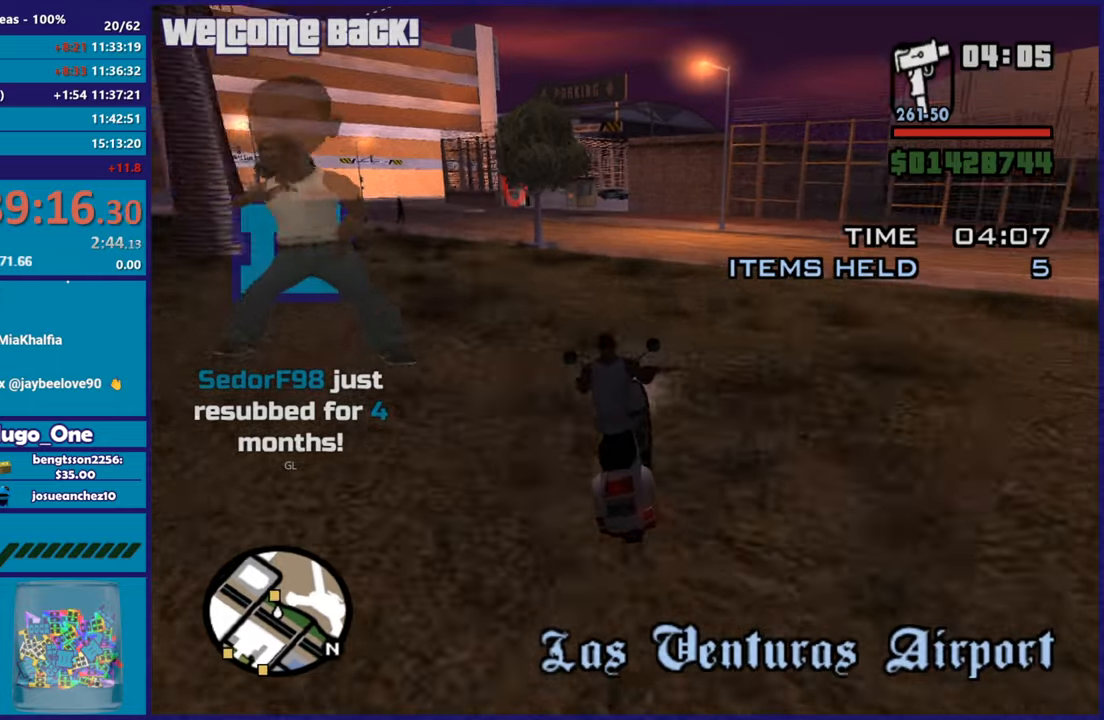
{"buttons": ["R2"], "left_stick": "left", "right_stick": "left", "button_events": []}
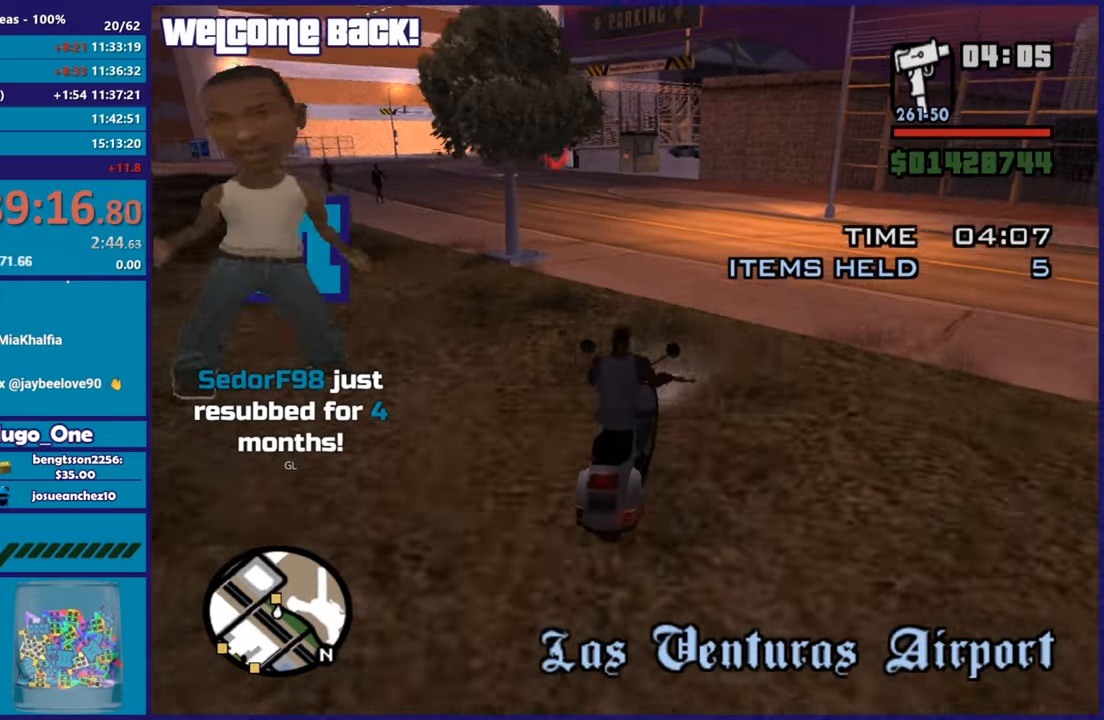
{"buttons": ["R2"], "left_stick": "center", "right_stick": "down-left", "button_events": []}
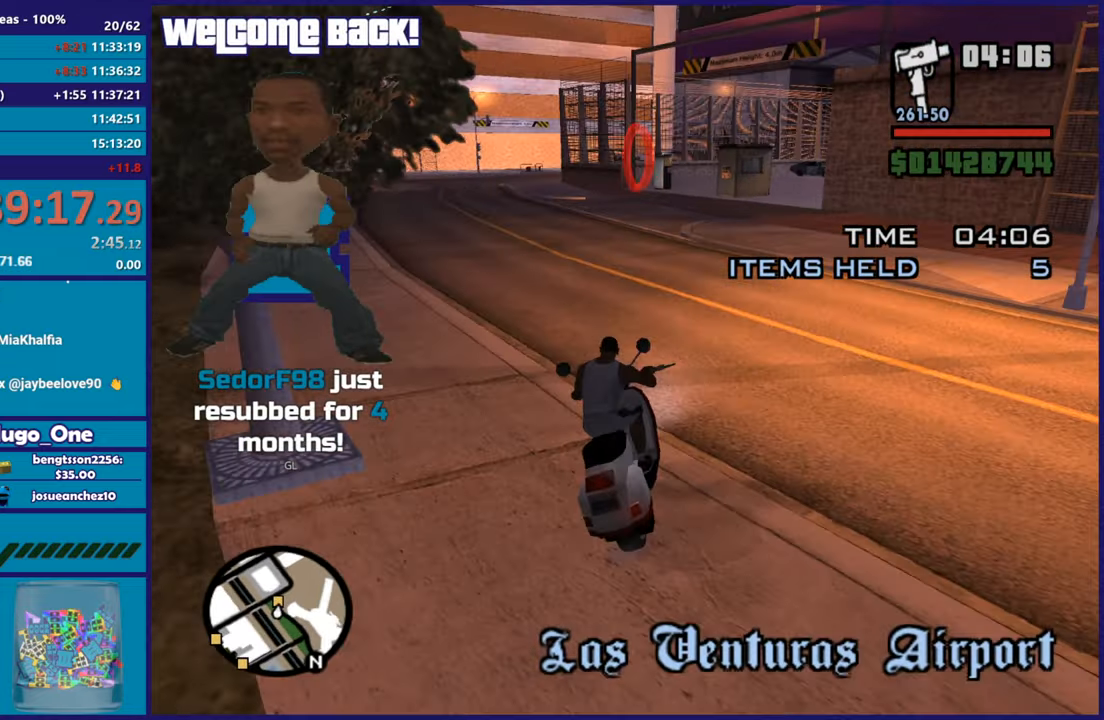
{"buttons": ["R2"], "left_stick": "center", "right_stick": "down-left", "button_events": []}
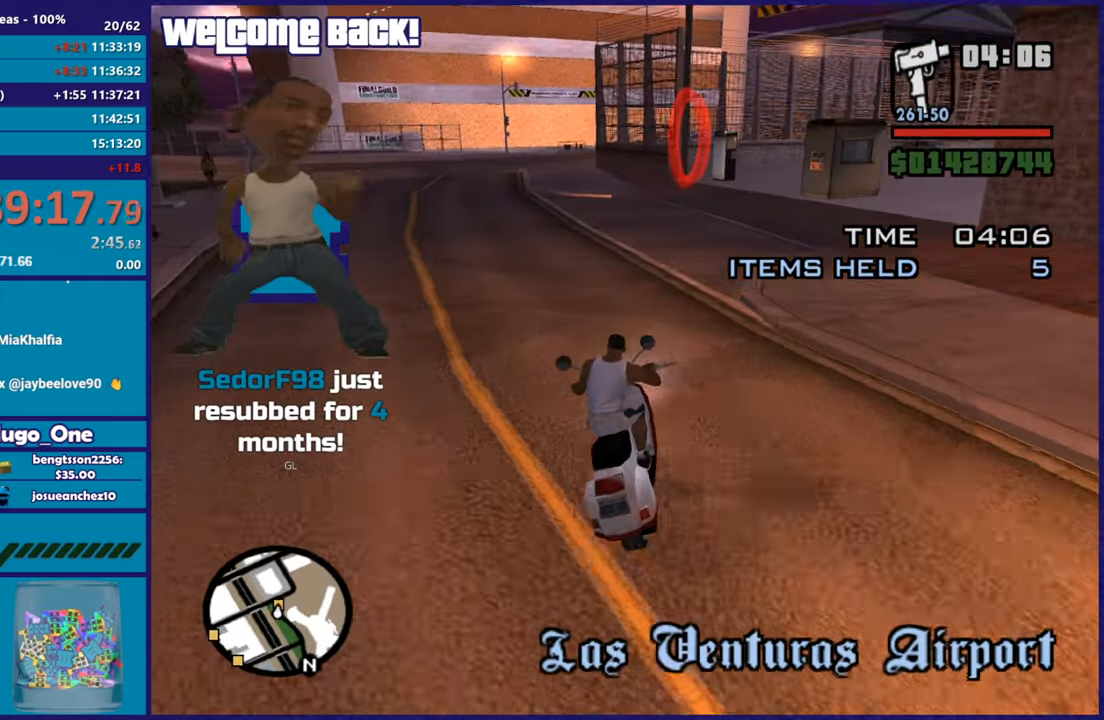
{"buttons": [], "left_stick": "left", "right_stick": "center", "button_events": [[333, "R2", "up"]]}
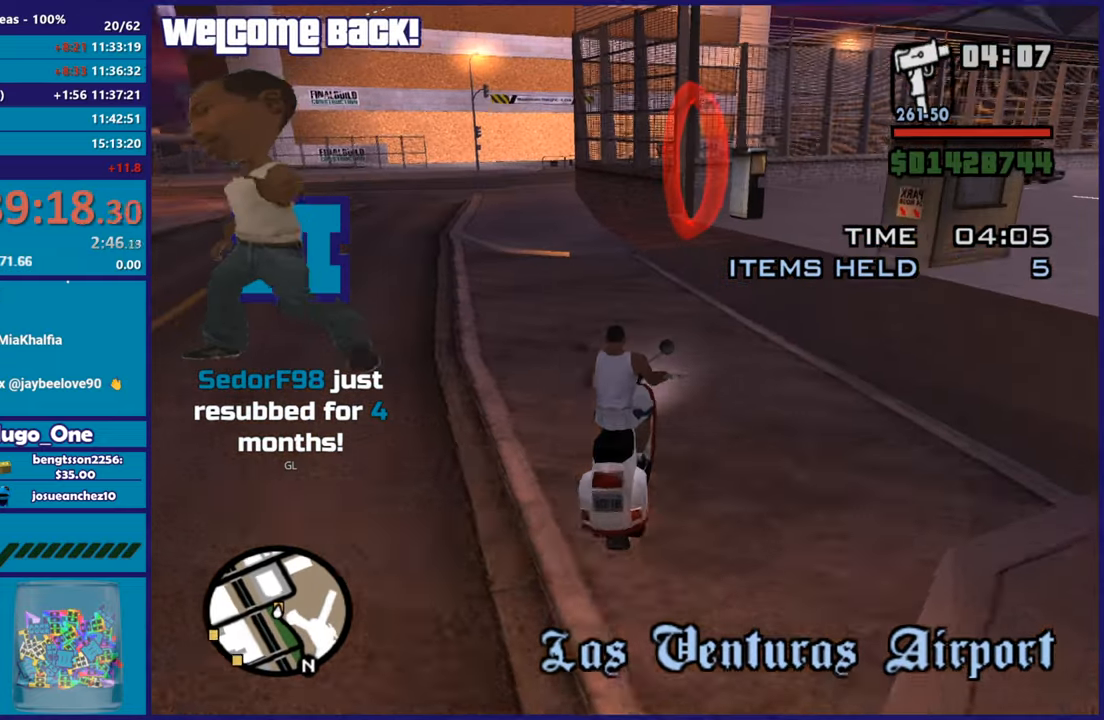
{"buttons": ["X", "R1"], "left_stick": "left", "right_stick": "center", "button_events": [[467, "R1", "down"], [467, "X", "down"]]}
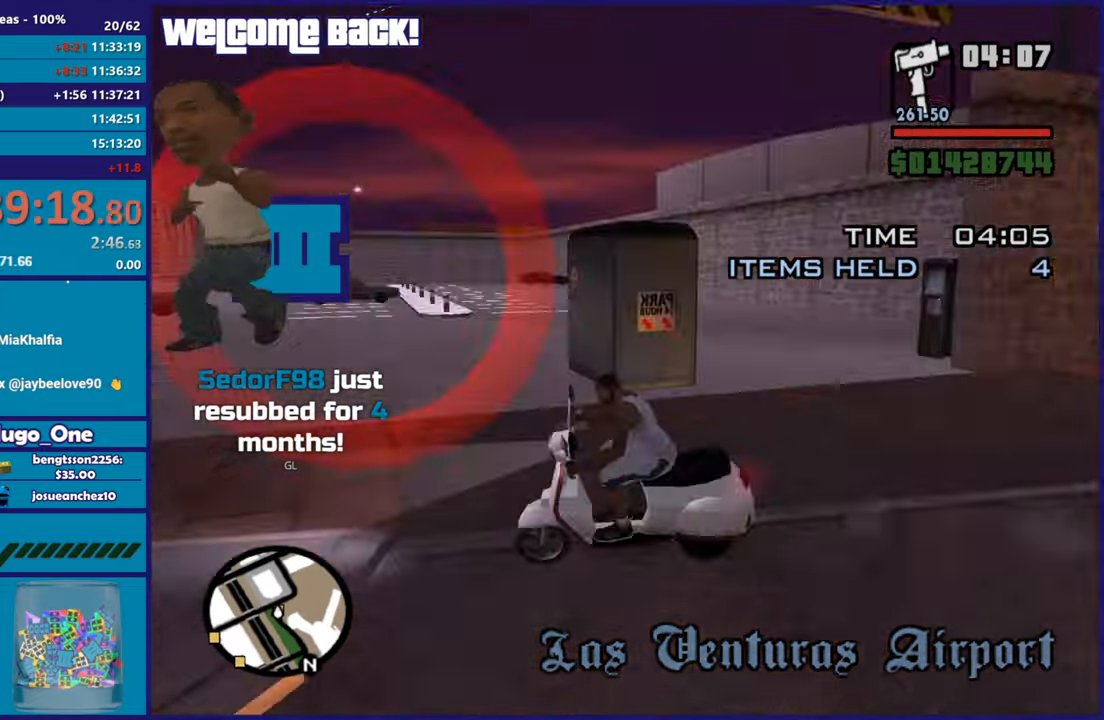
{"buttons": [], "left_stick": "center", "right_stick": "left", "button_events": [[116, "X", "up"], [133, "R1", "up"]]}
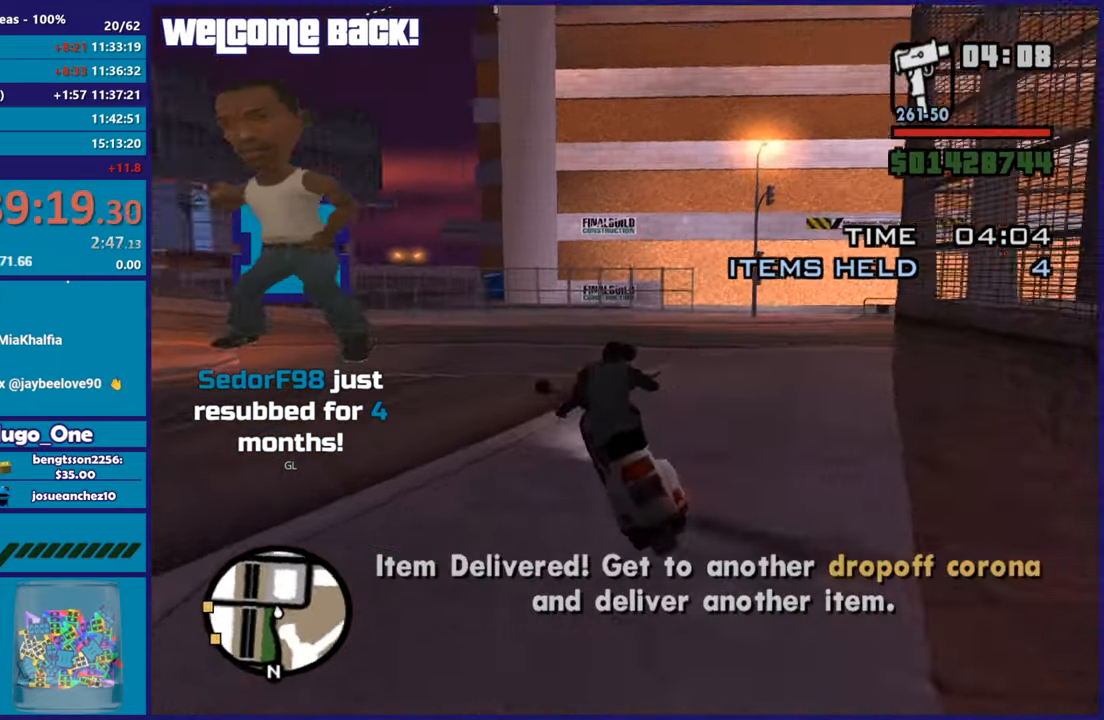
{"buttons": ["R2"], "left_stick": "left", "right_stick": "left", "button_events": [[17, "R2", "down"]]}
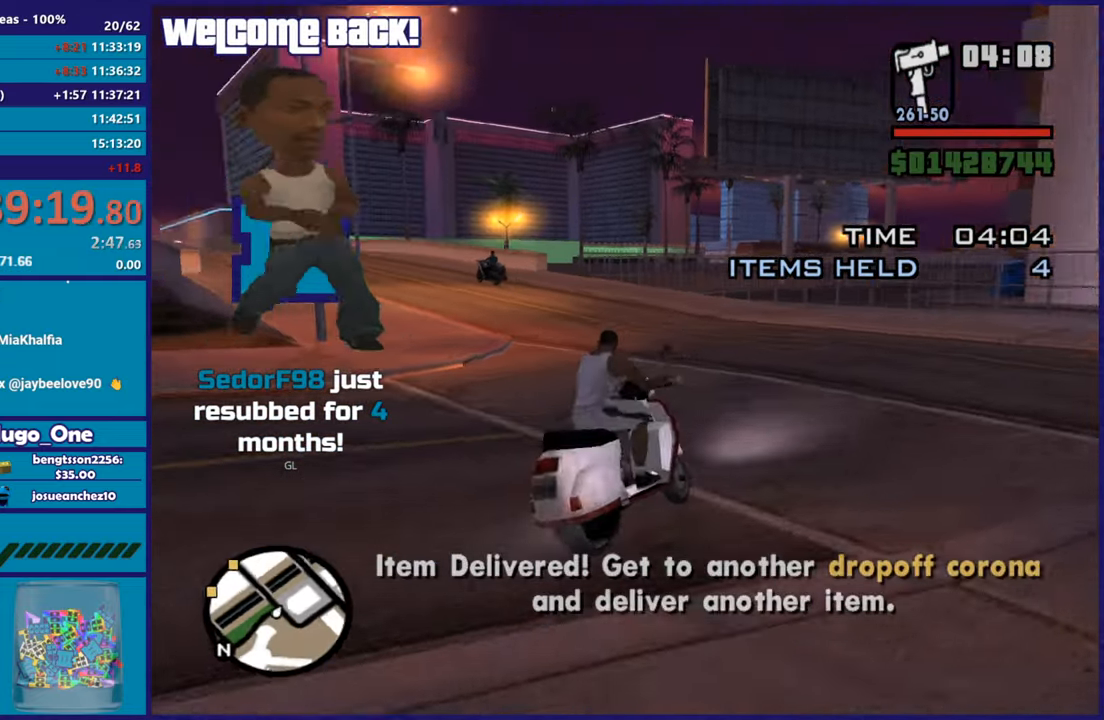
{"buttons": ["R2"], "left_stick": "center", "right_stick": "left", "button_events": []}
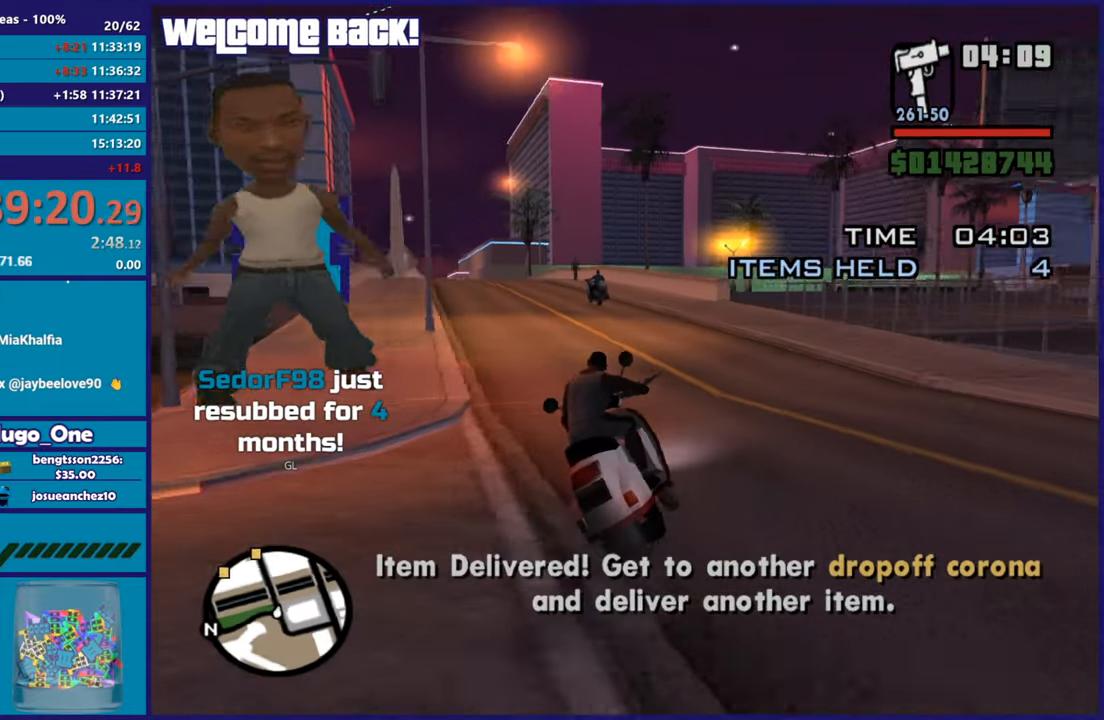
{"buttons": ["R2"], "left_stick": "center", "right_stick": "down-left", "button_events": []}
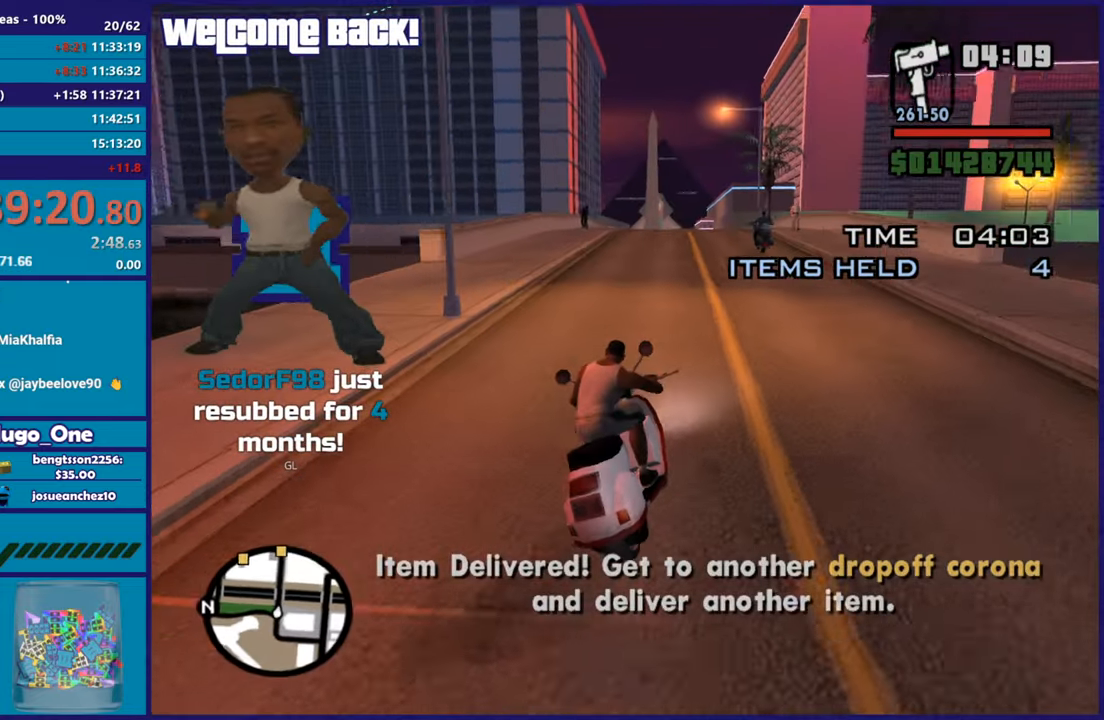
{"buttons": ["R2"], "left_stick": "up-left", "right_stick": "down-left", "button_events": []}
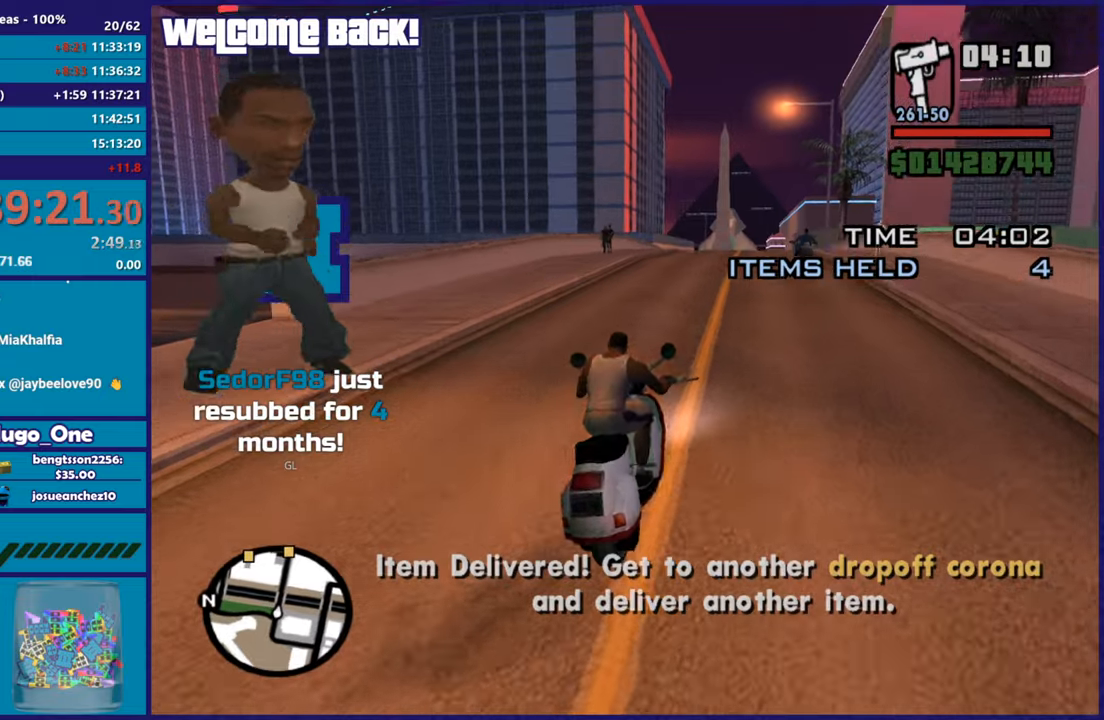
{"buttons": ["R2"], "left_stick": "up", "right_stick": "down-left", "button_events": []}
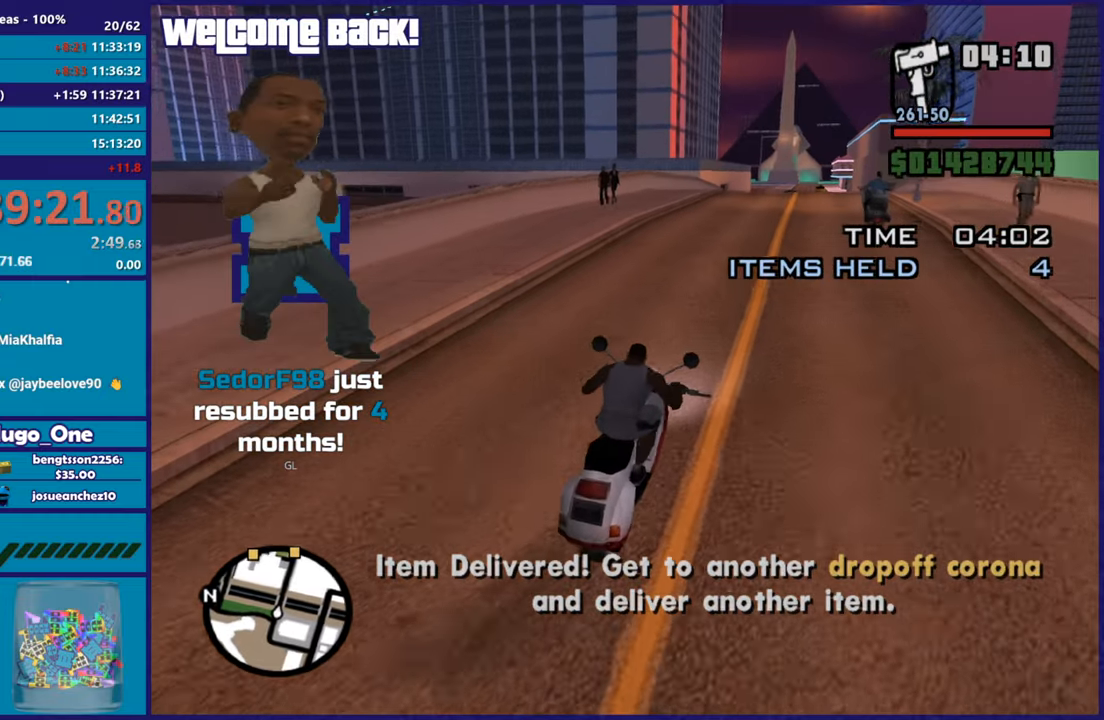
{"buttons": ["R2"], "left_stick": "center", "right_stick": "down-left", "button_events": []}
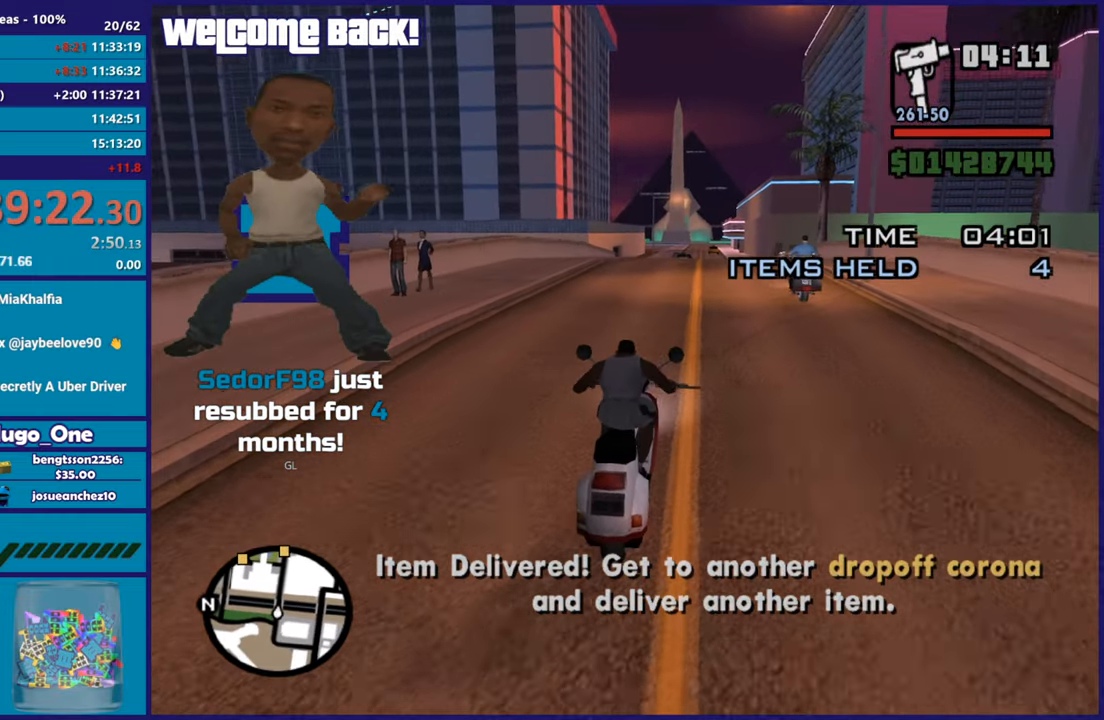
{"buttons": ["R2"], "left_stick": "center", "right_stick": "down-left", "button_events": []}
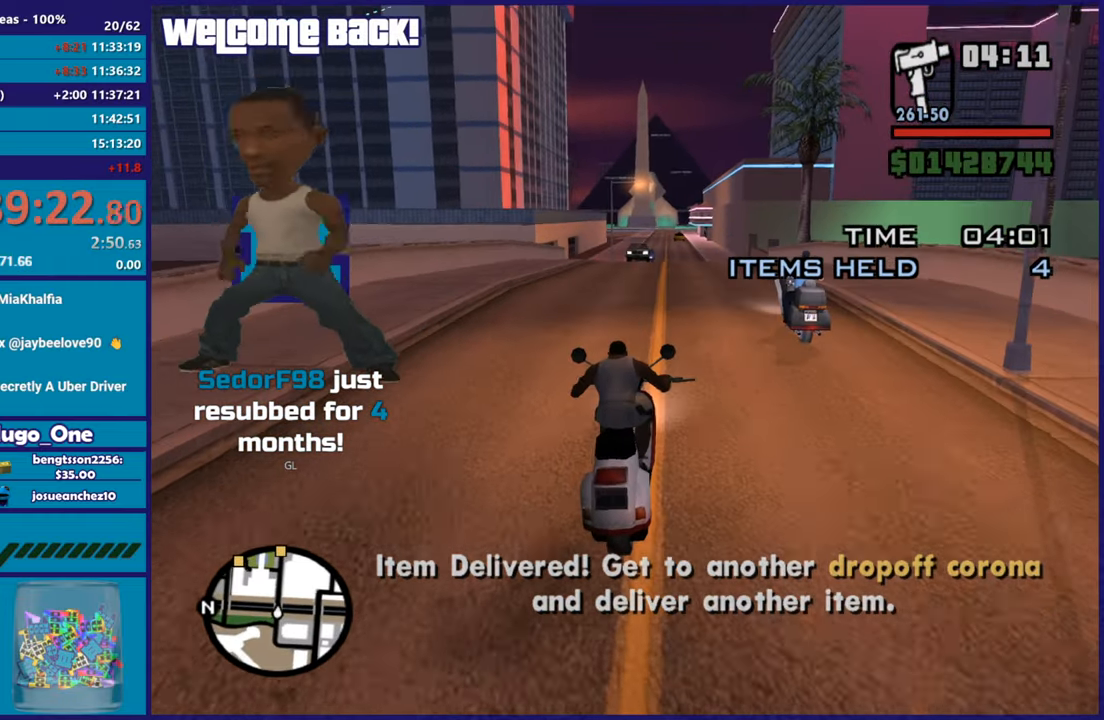
{"buttons": ["R2"], "left_stick": "right", "right_stick": "down-left", "button_events": []}
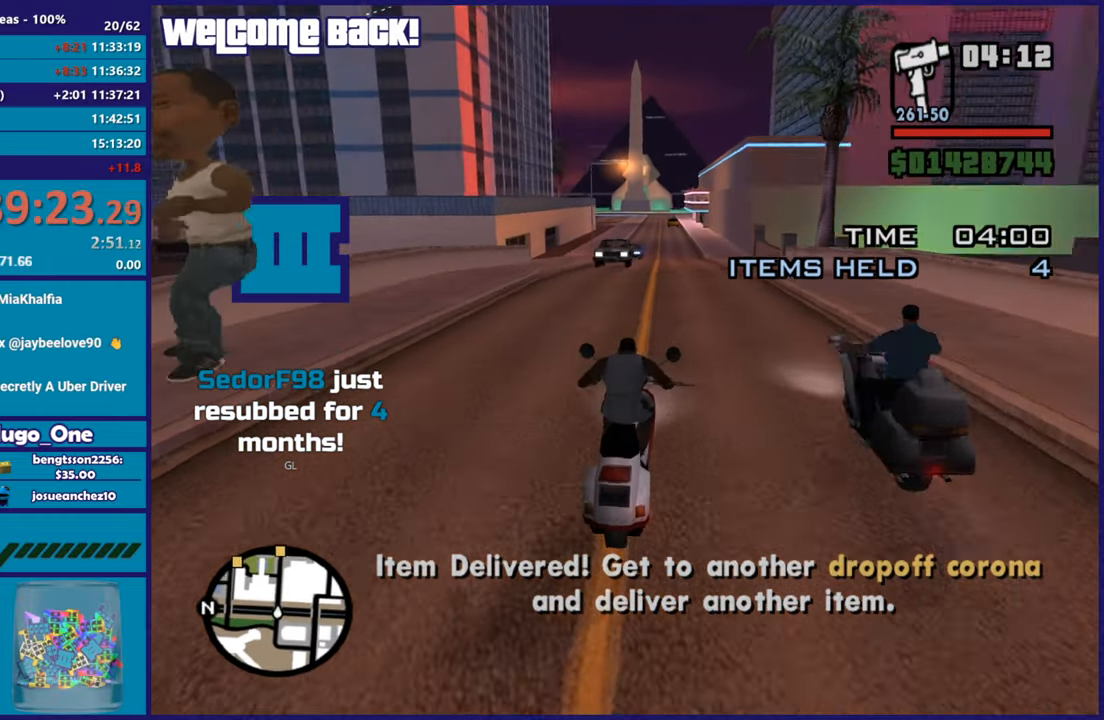
{"buttons": ["R2"], "left_stick": "up-left", "right_stick": "down-left", "button_events": []}
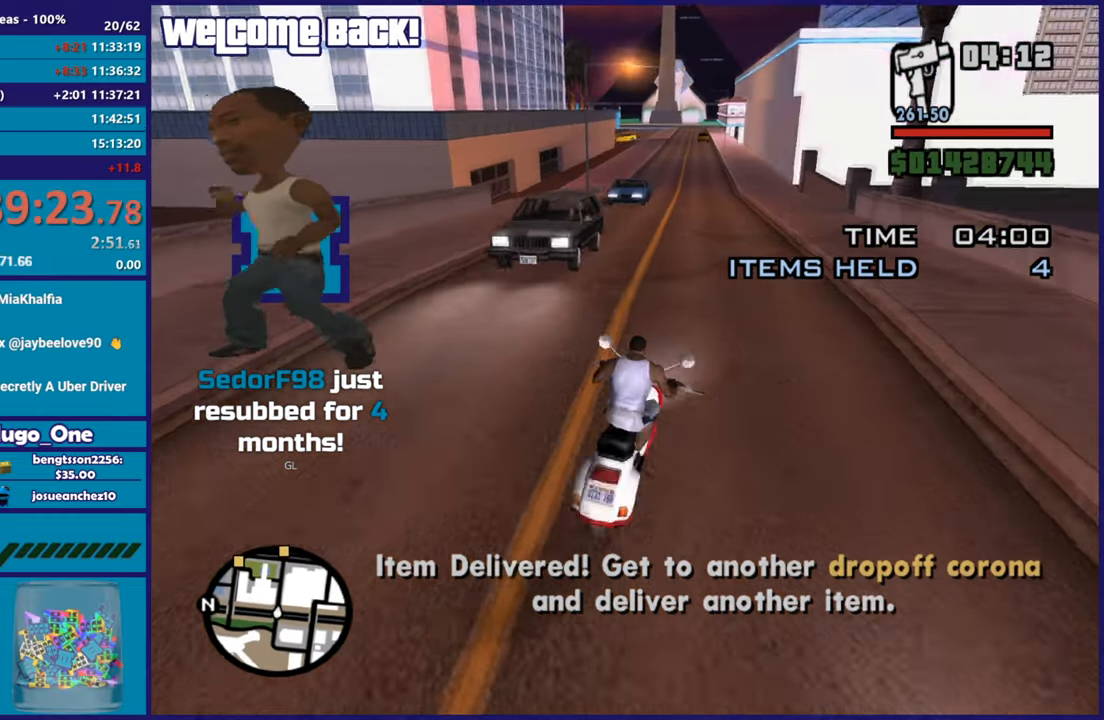
{"buttons": ["R2"], "left_stick": "center", "right_stick": "center", "button_events": []}
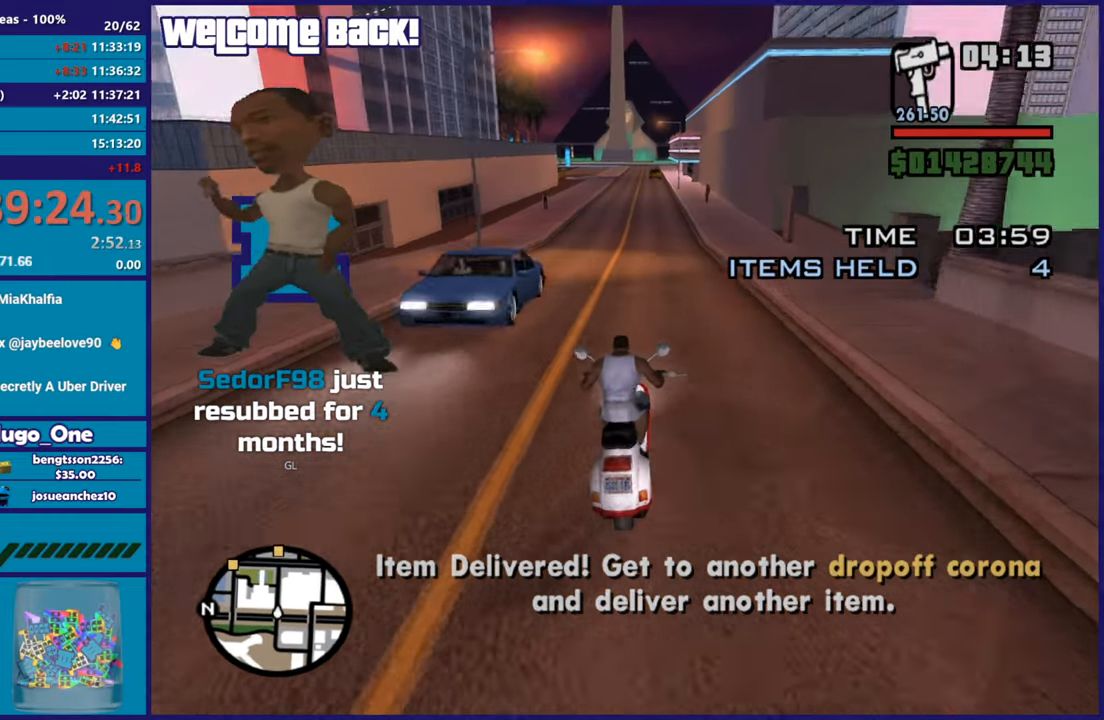
{"buttons": ["R2"], "left_stick": "center", "right_stick": "center", "button_events": []}
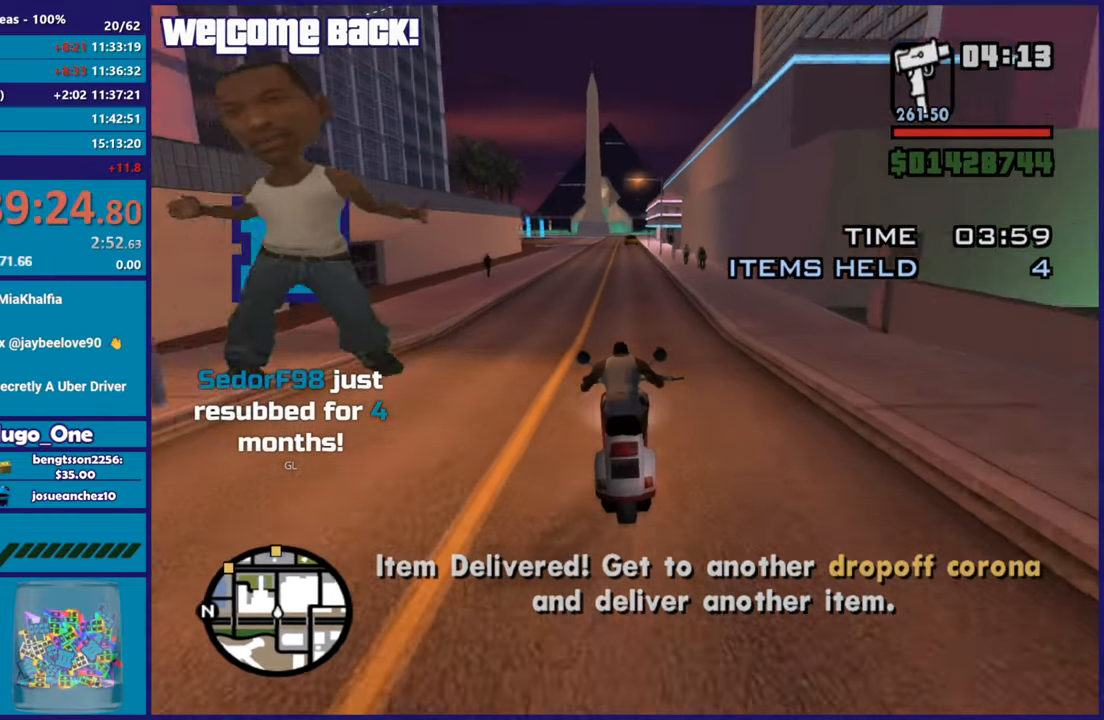
{"buttons": ["R2"], "left_stick": "up-left", "right_stick": "center", "button_events": []}
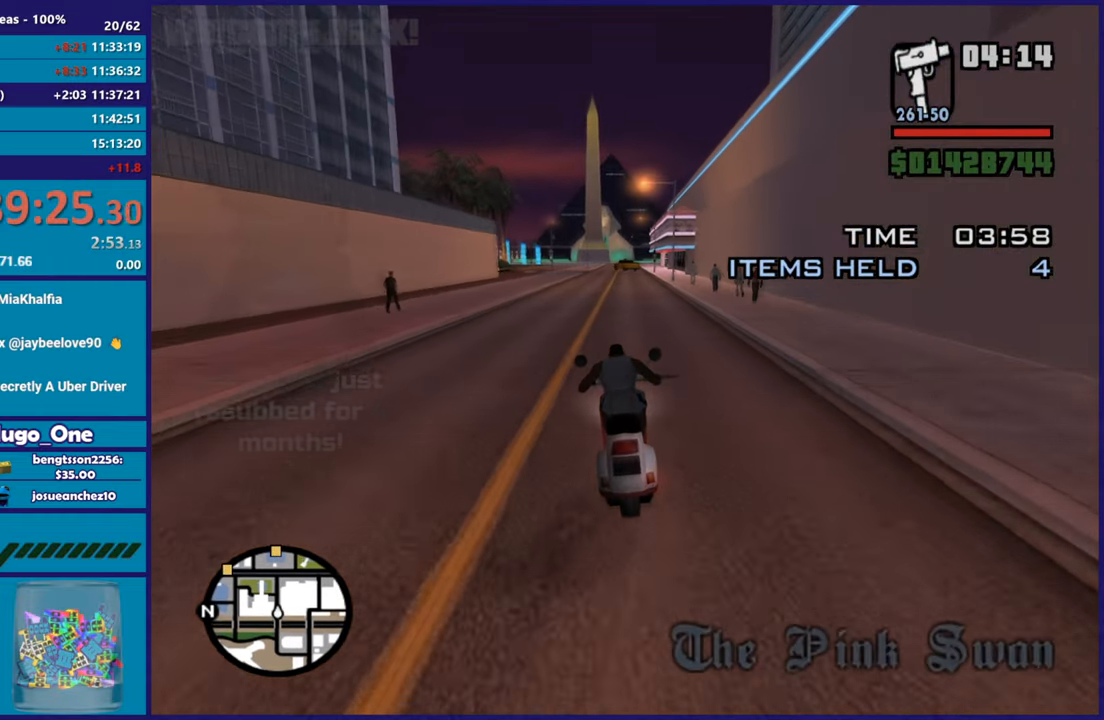
{"buttons": ["R2"], "left_stick": "up", "right_stick": "center", "button_events": []}
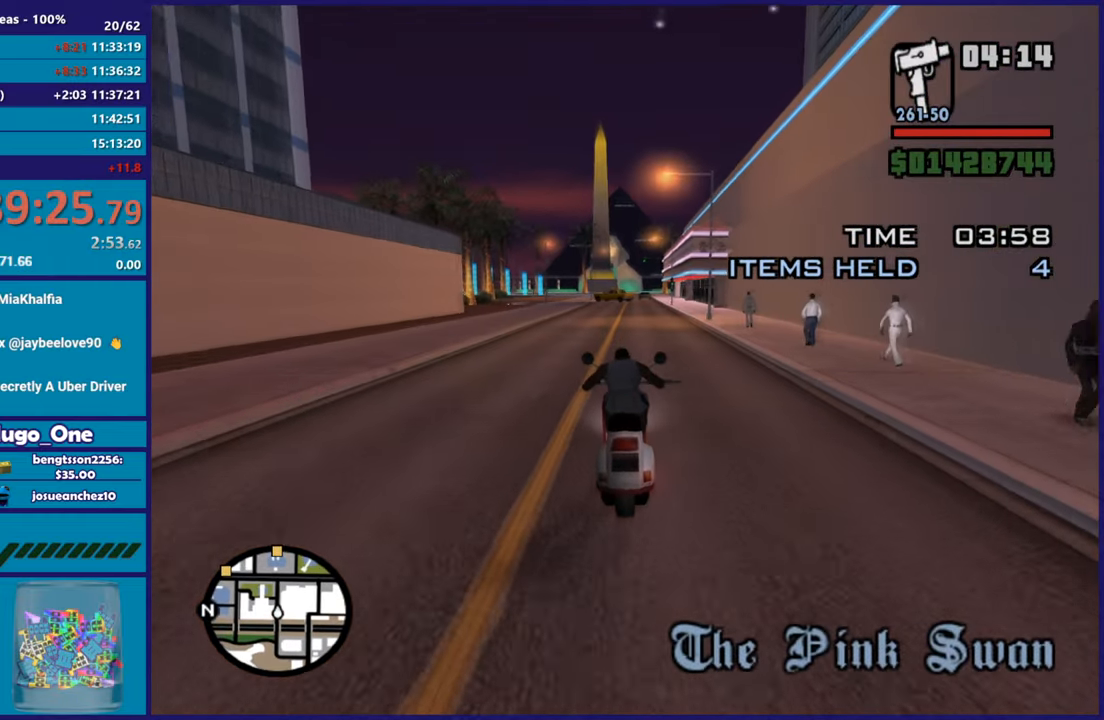
{"buttons": [], "left_stick": "up-left", "right_stick": "down", "button_events": [[400, "R2", "up"]]}
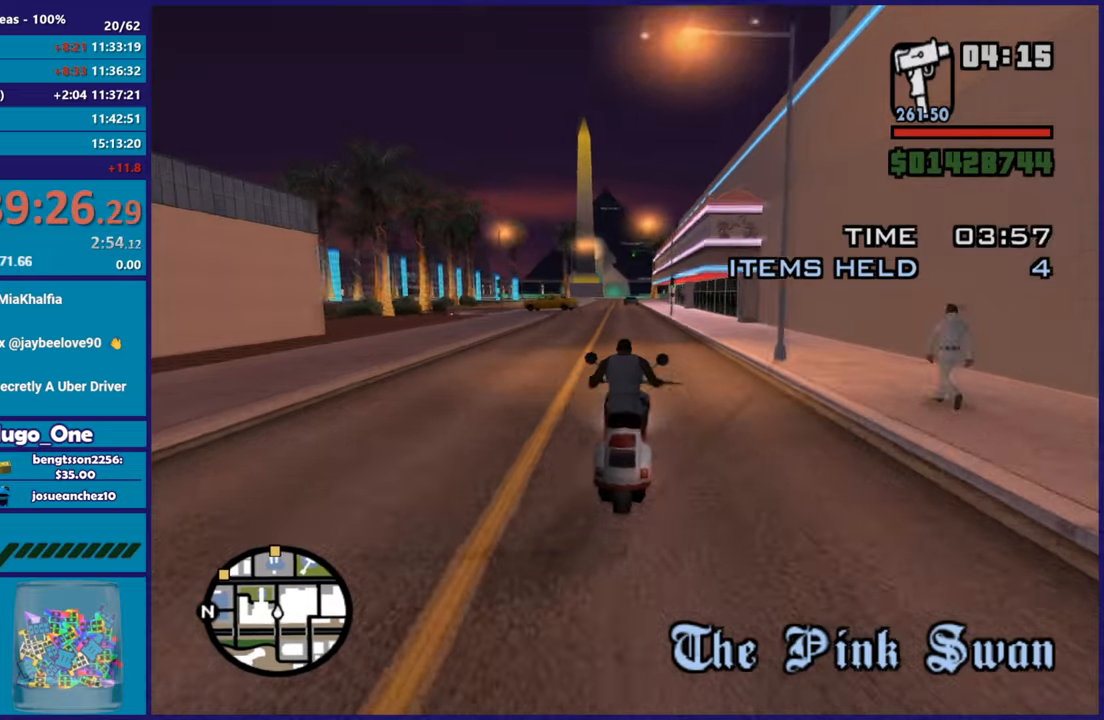
{"buttons": [], "left_stick": "right", "right_stick": "down", "button_events": [[34, "R2", "down"], [167, "R2", "up"], [234, "R2", "down"], [451, "R2", "up"]]}